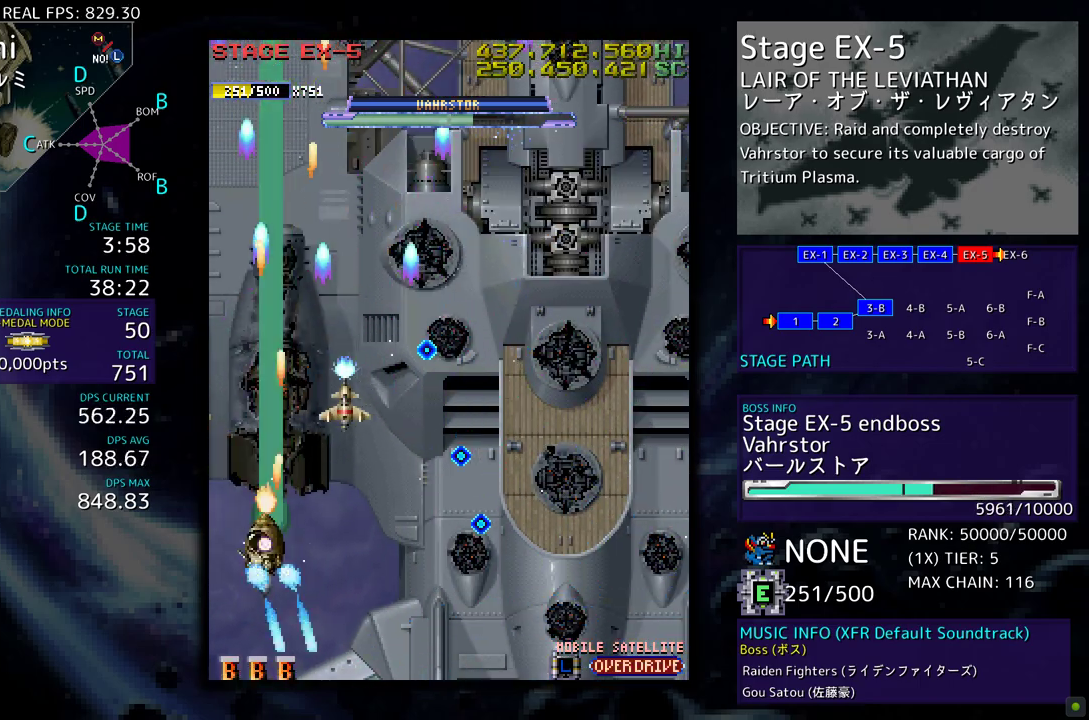
Gameplay with a controller; each line is a JSON object with the inputs held at the frame after it. "events" lists button and stick changes between this image and that frame as [ms after this image, input, new state], when the widget could be followed in between. Not read: L3 R3 other_buttons.
{"buttons": ["DPAD_DOWN", "DPAD_RIGHT"], "events": [[150, "DPAD_LEFT", "up"], [200, "DPAD_LEFT", "down"], [267, "DPAD_DOWN", "down"], [267, "DPAD_UP", "up"], [283, "DPAD_LEFT", "up"], [317, "DPAD_RIGHT", "down"]]}
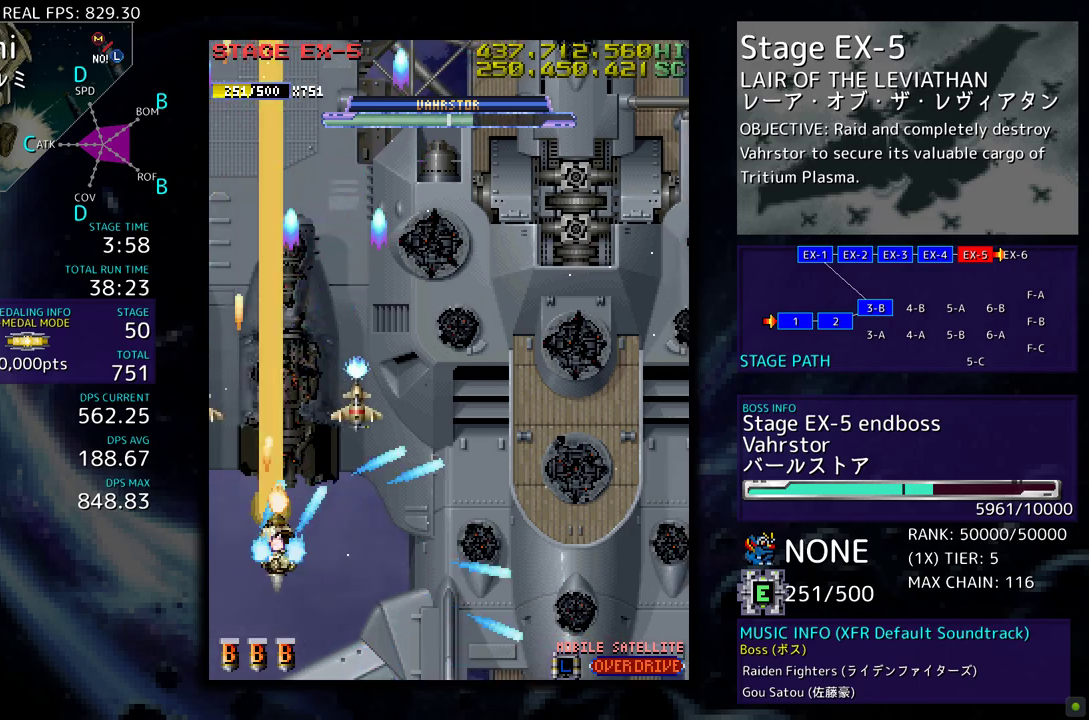
{"buttons": ["DPAD_RIGHT"], "events": [[150, "DPAD_DOWN", "up"], [150, "DPAD_RIGHT", "up"], [483, "DPAD_RIGHT", "down"]]}
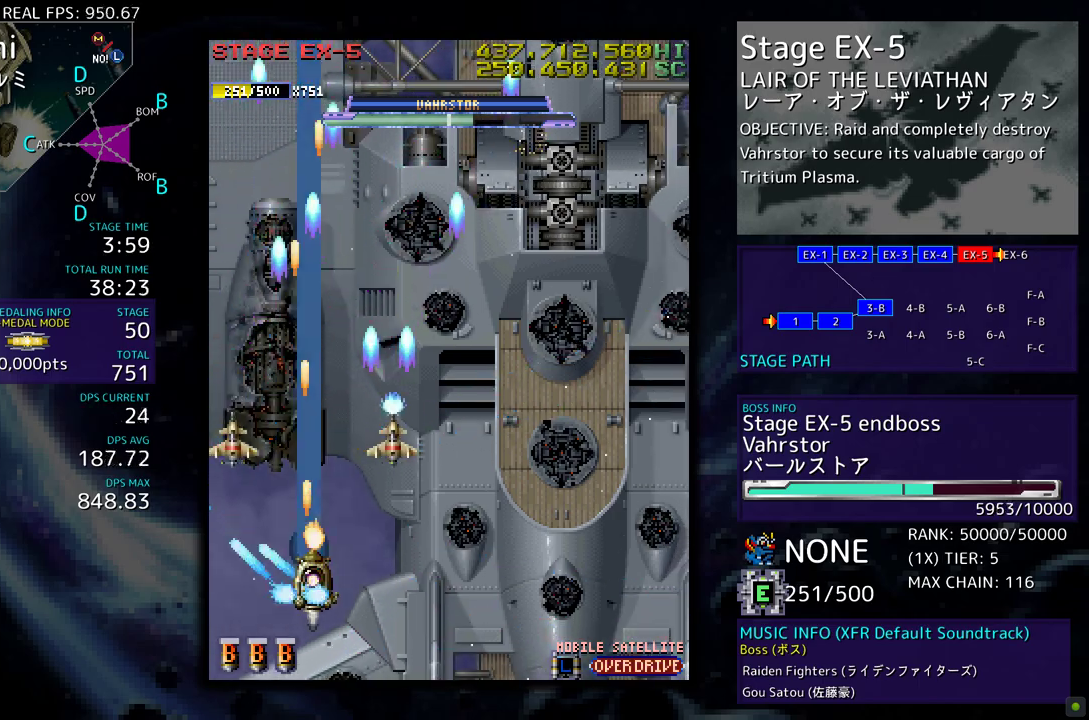
{"buttons": ["DPAD_DOWN", "DPAD_RIGHT"], "events": [[167, "DPAD_RIGHT", "up"], [183, "DPAD_UP", "down"], [217, "DPAD_LEFT", "down"], [400, "DPAD_DOWN", "down"], [400, "DPAD_LEFT", "up"], [400, "DPAD_UP", "up"], [417, "DPAD_RIGHT", "down"]]}
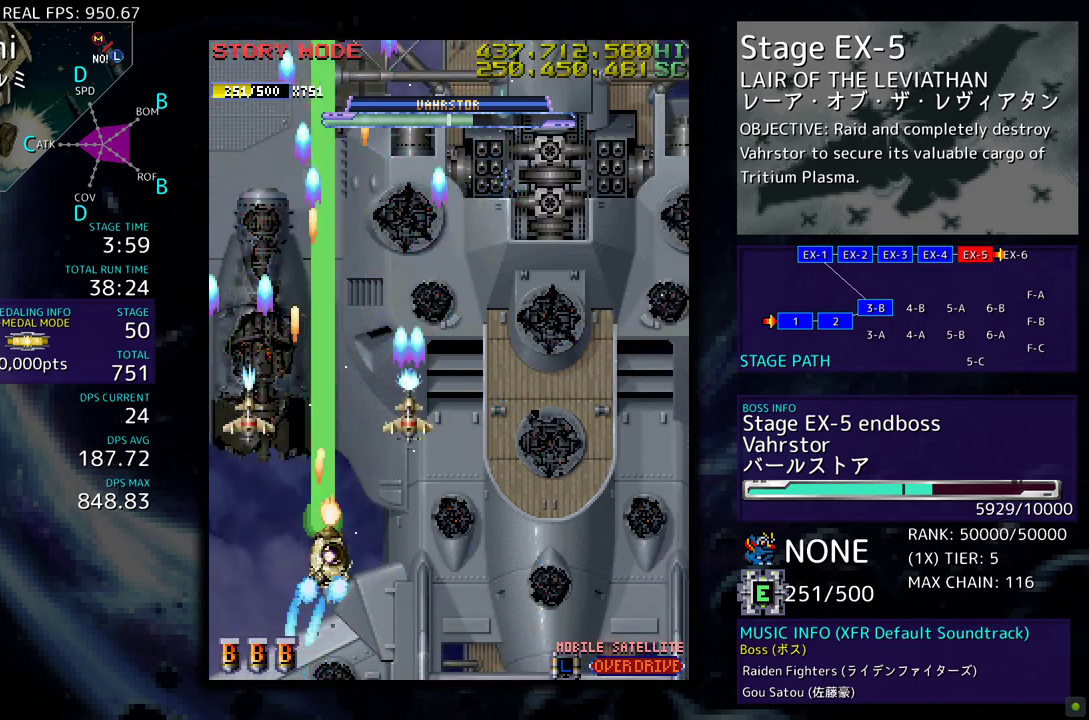
{"buttons": ["DPAD_RIGHT"], "events": [[33, "DPAD_RIGHT", "up"], [67, "DPAD_DOWN", "up"], [100, "DPAD_DOWN", "down"], [267, "DPAD_DOWN", "up"], [317, "DPAD_DOWN", "down"], [333, "DPAD_RIGHT", "down"], [483, "DPAD_DOWN", "up"]]}
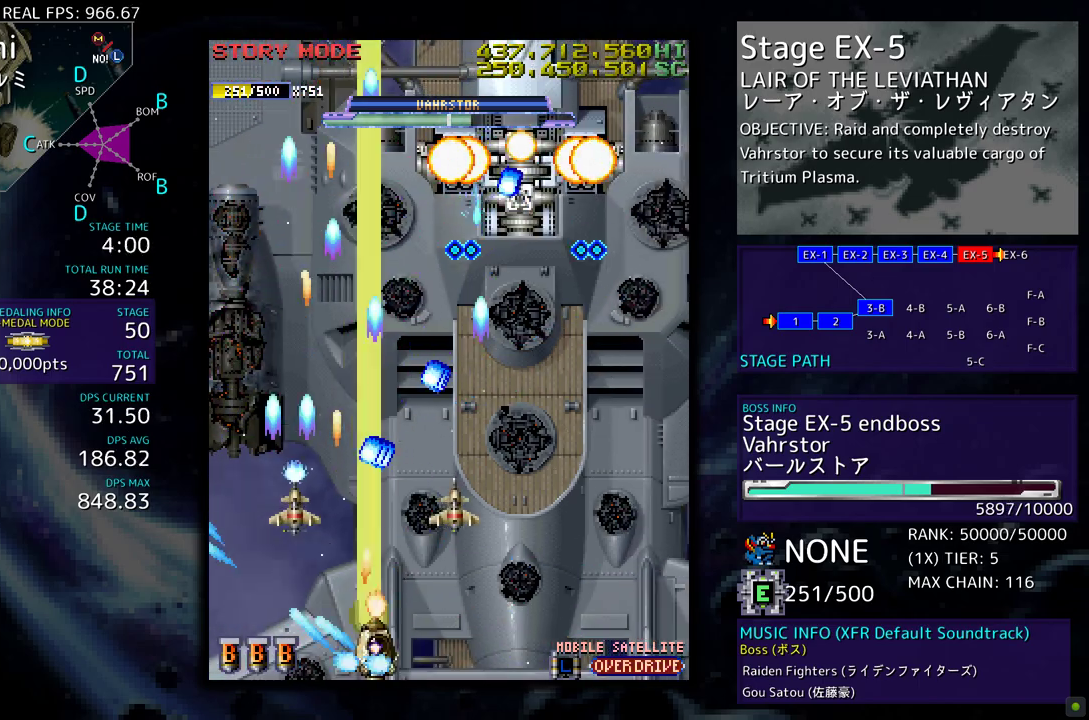
{"buttons": ["DPAD_RIGHT"], "events": [[50, "DPAD_RIGHT", "up"], [133, "DPAD_RIGHT", "down"], [200, "DPAD_DOWN", "down"], [217, "DPAD_DOWN", "up"], [217, "DPAD_RIGHT", "up"], [300, "DPAD_RIGHT", "down"], [333, "DPAD_DOWN", "down"], [383, "DPAD_RIGHT", "up"], [400, "DPAD_DOWN", "up"], [483, "DPAD_RIGHT", "down"]]}
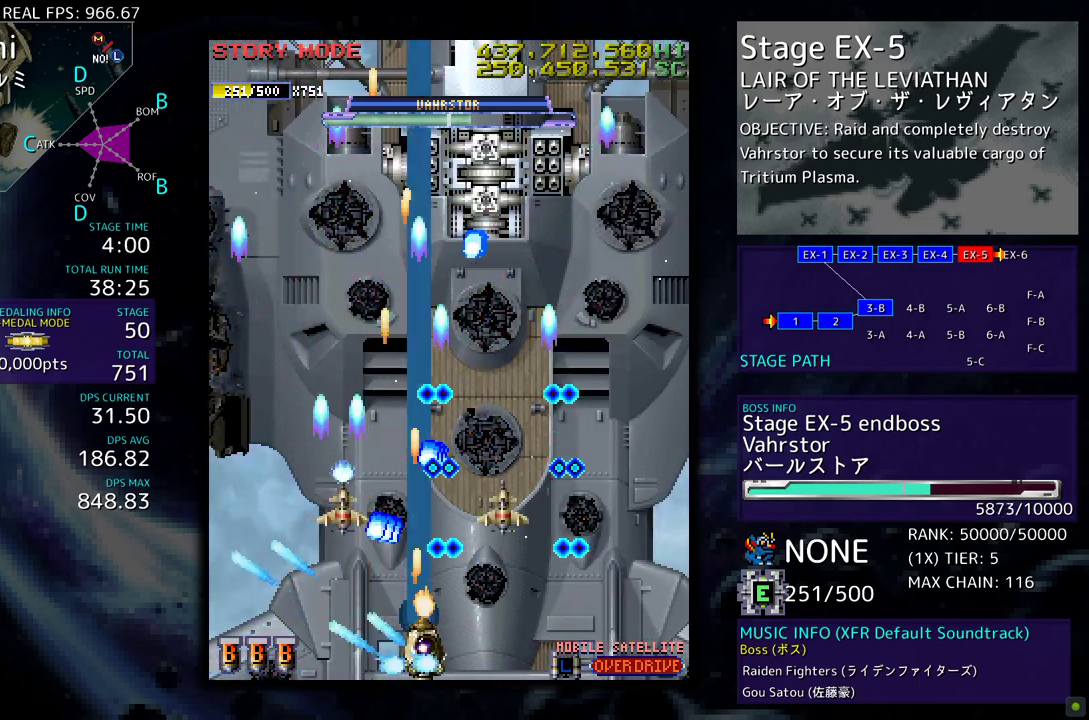
{"buttons": [], "events": [[17, "DPAD_DOWN", "down"], [317, "DPAD_DOWN", "up"], [317, "DPAD_RIGHT", "up"]]}
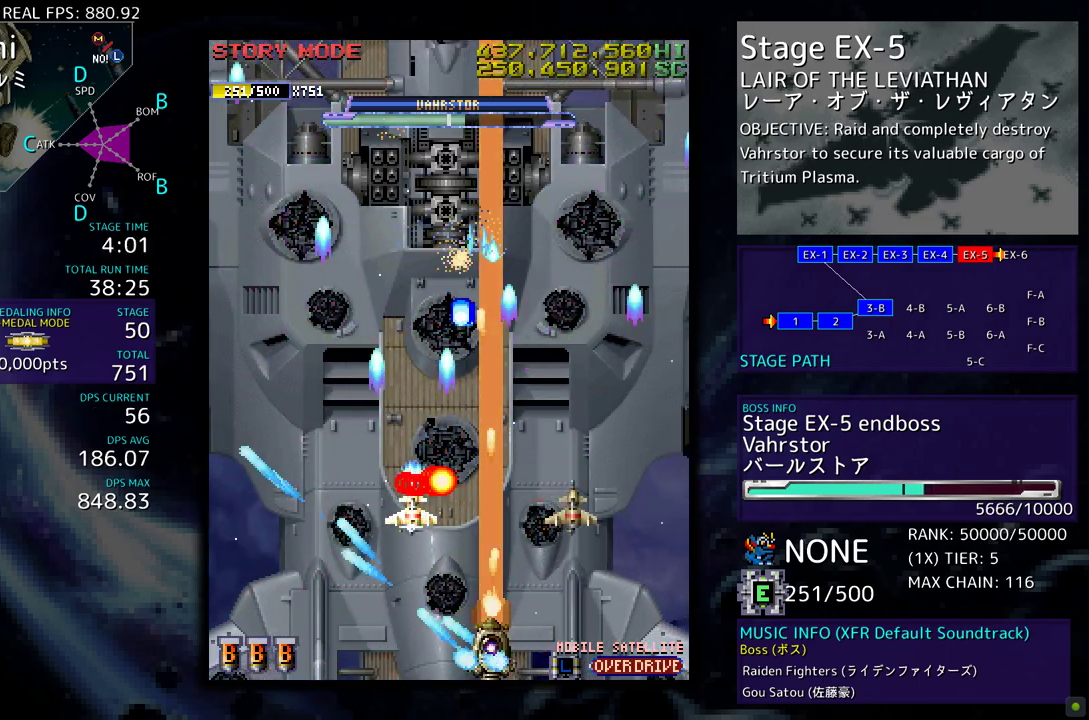
{"buttons": ["DPAD_RIGHT"], "events": [[33, "DPAD_RIGHT", "down"], [100, "DPAD_RIGHT", "up"], [200, "DPAD_RIGHT", "down"], [250, "DPAD_DOWN", "down"], [267, "DPAD_DOWN", "up"], [267, "DPAD_RIGHT", "up"], [333, "DPAD_RIGHT", "down"]]}
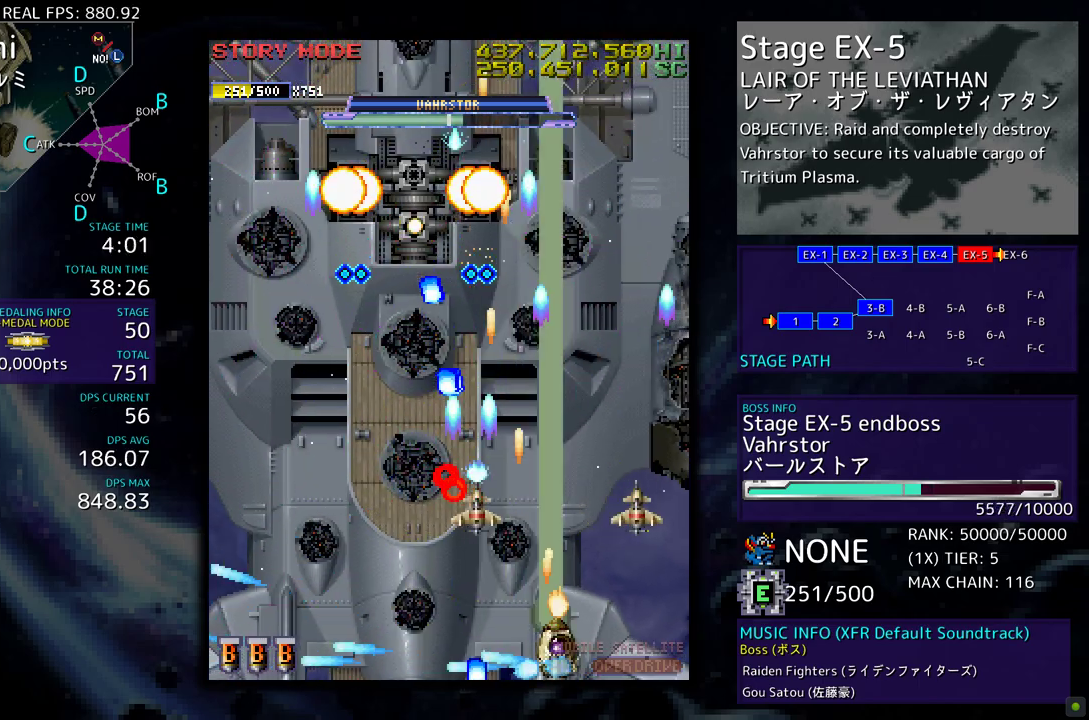
{"buttons": ["DPAD_RIGHT"], "events": [[83, "DPAD_RIGHT", "up"], [483, "DPAD_RIGHT", "down"]]}
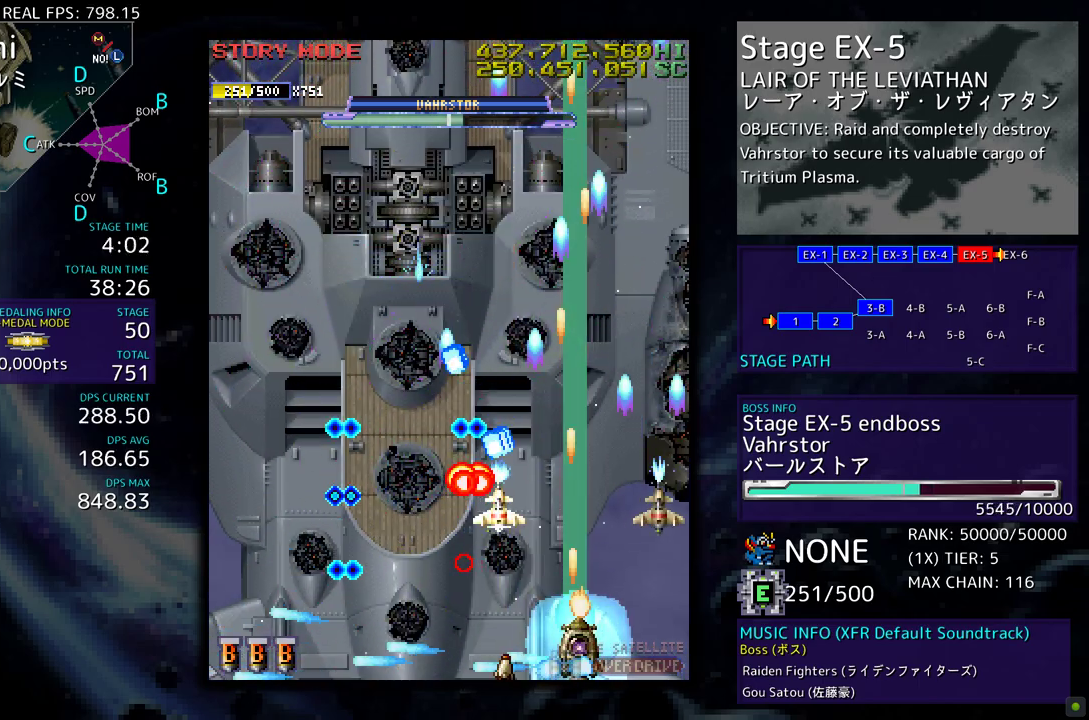
{"buttons": ["DPAD_LEFT"], "events": [[83, "DPAD_RIGHT", "up"], [217, "DPAD_LEFT", "down"]]}
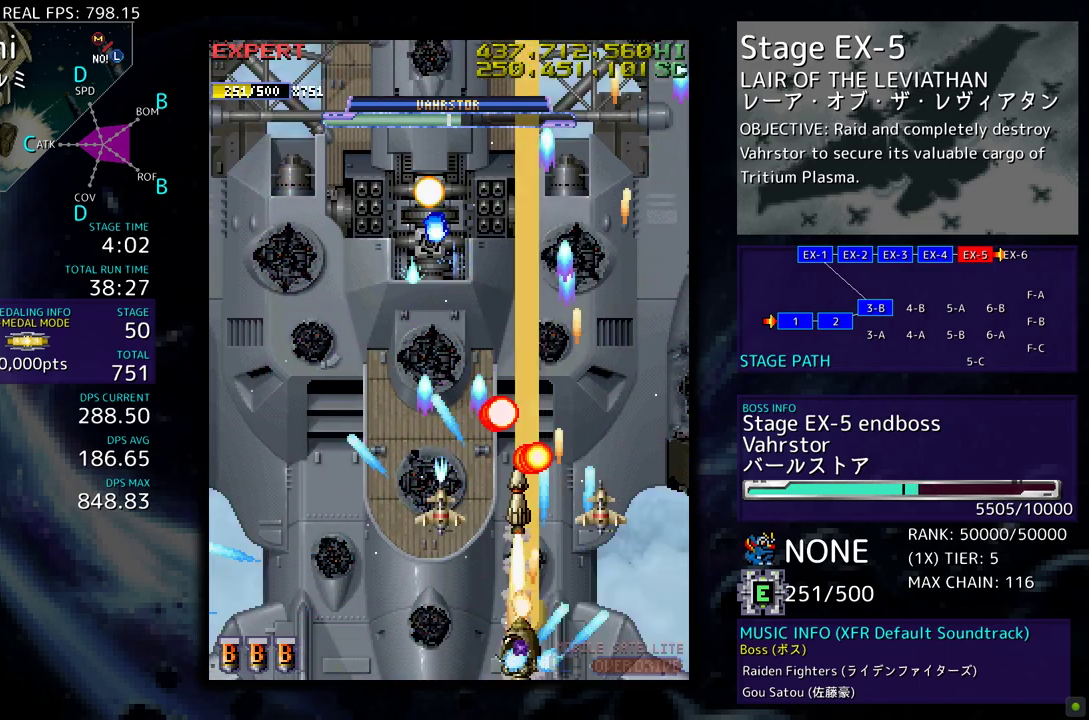
{"buttons": ["DPAD_LEFT"], "events": [[50, "DPAD_DOWN", "down"], [67, "DPAD_LEFT", "up"], [83, "DPAD_RIGHT", "down"], [100, "DPAD_RIGHT", "up"], [117, "DPAD_LEFT", "down"], [150, "DPAD_DOWN", "up"], [417, "DPAD_LEFT", "up"], [467, "DPAD_LEFT", "down"]]}
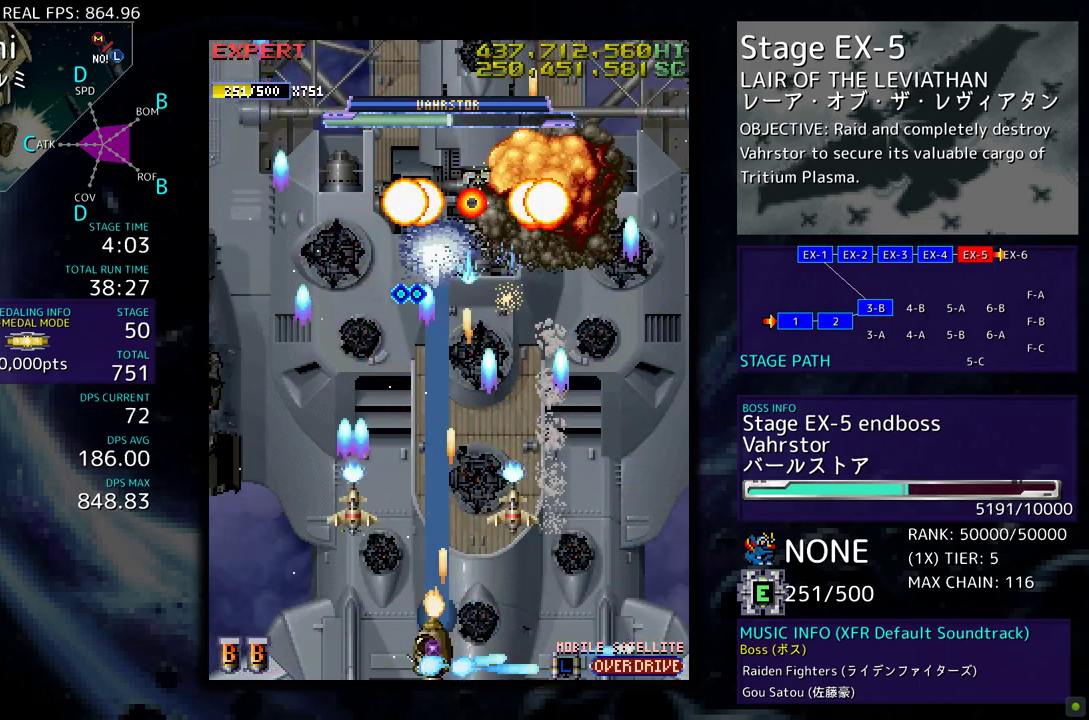
{"buttons": [], "events": [[100, "DPAD_LEFT", "up"], [250, "DPAD_LEFT", "down"], [467, "DPAD_LEFT", "up"]]}
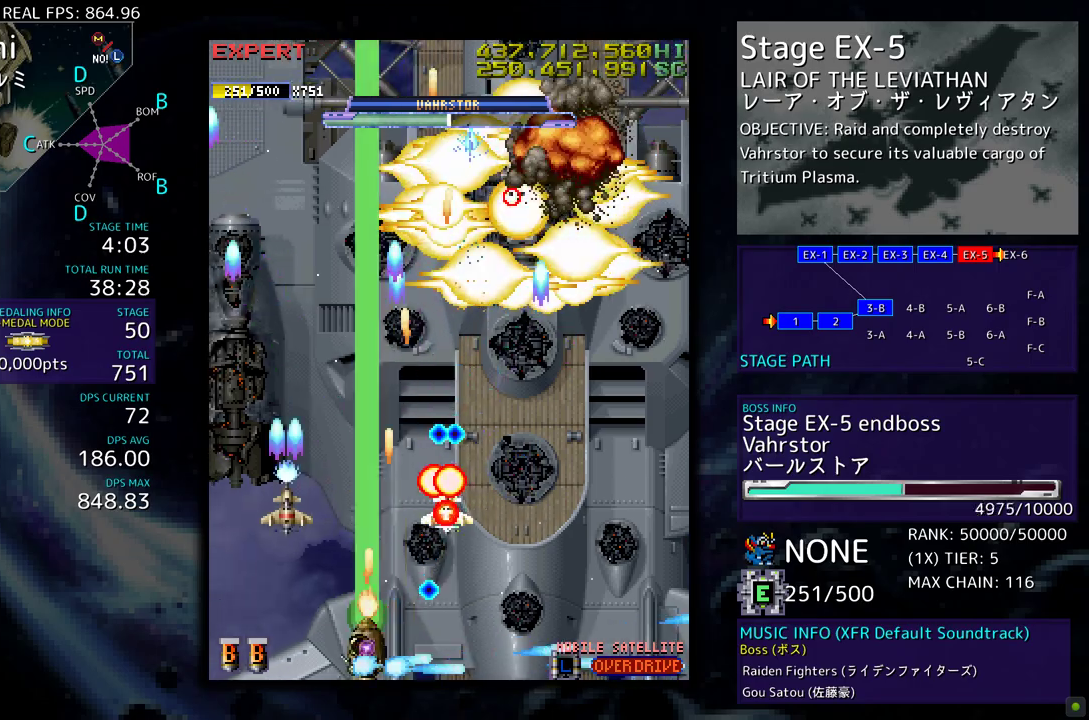
{"buttons": ["DPAD_LEFT"], "events": [[33, "DPAD_LEFT", "down"], [150, "DPAD_LEFT", "up"], [283, "DPAD_LEFT", "down"], [367, "DPAD_LEFT", "up"], [500, "DPAD_LEFT", "down"]]}
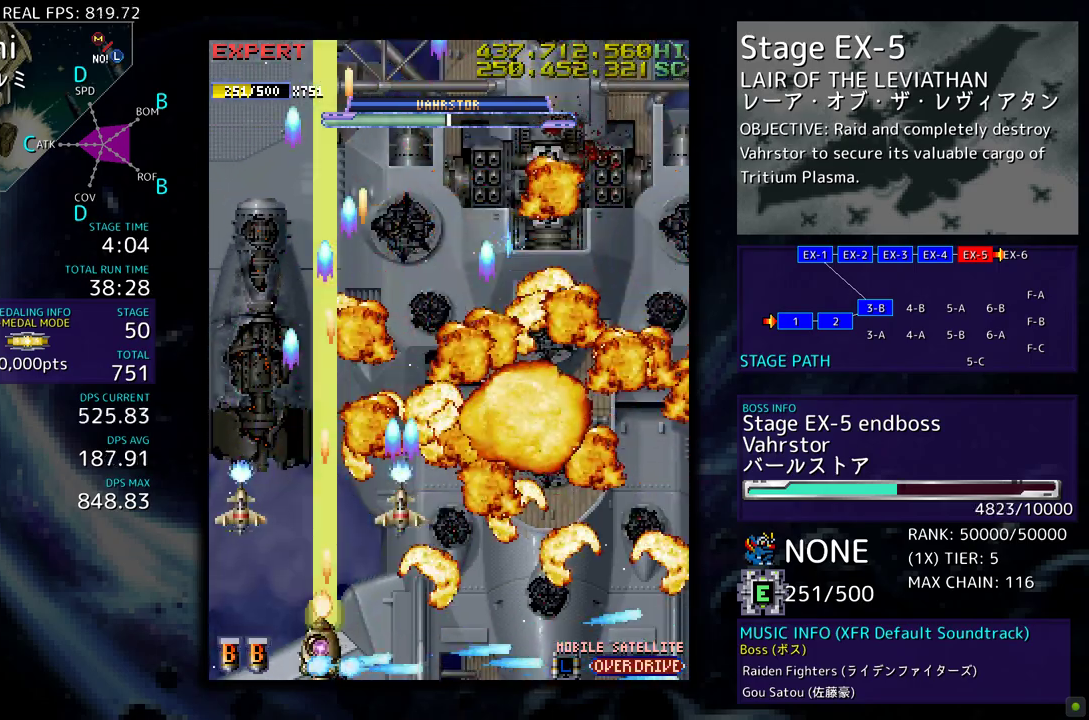
{"buttons": ["DPAD_RIGHT"], "events": [[150, "DPAD_UP", "down"], [433, "DPAD_LEFT", "up"], [500, "DPAD_RIGHT", "down"], [500, "DPAD_UP", "up"]]}
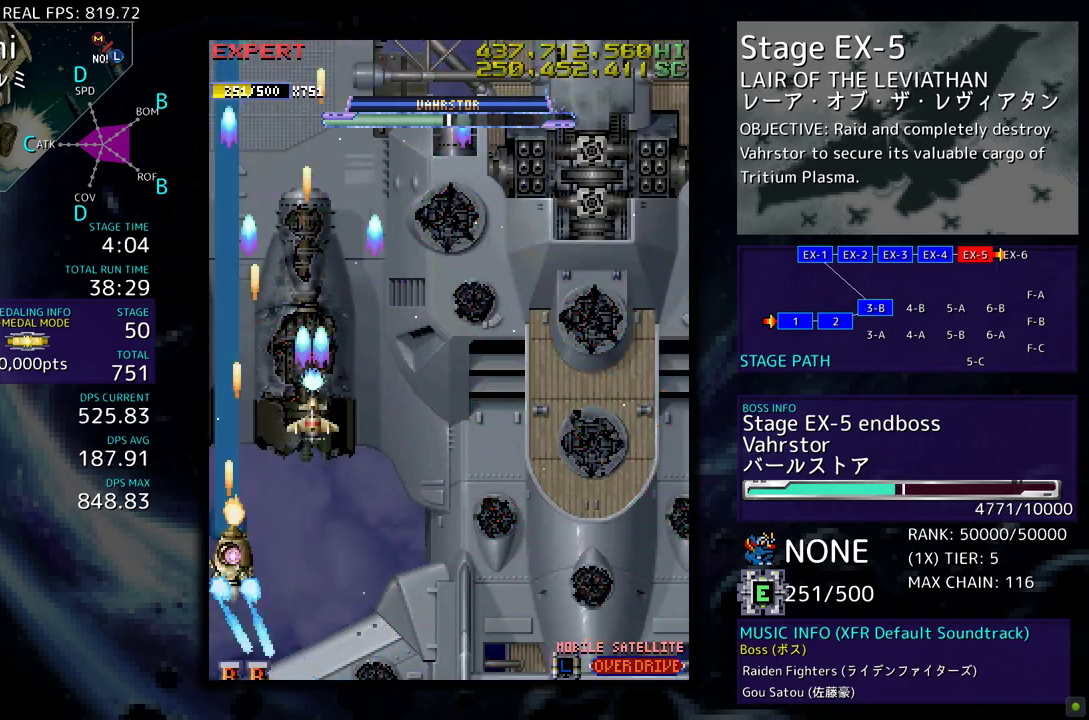
{"buttons": [], "events": [[33, "DPAD_DOWN", "down"], [450, "DPAD_RIGHT", "up"], [467, "DPAD_DOWN", "up"]]}
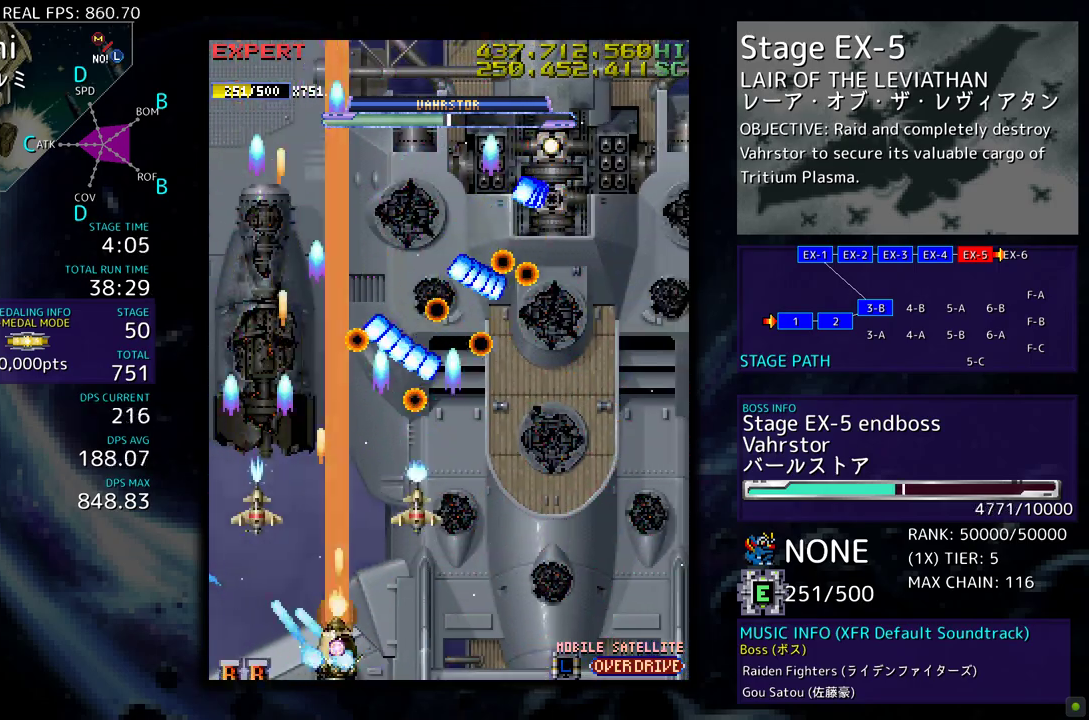
{"buttons": ["DPAD_RIGHT"], "events": [[33, "DPAD_RIGHT", "down"], [367, "DPAD_RIGHT", "up"], [450, "DPAD_RIGHT", "down"]]}
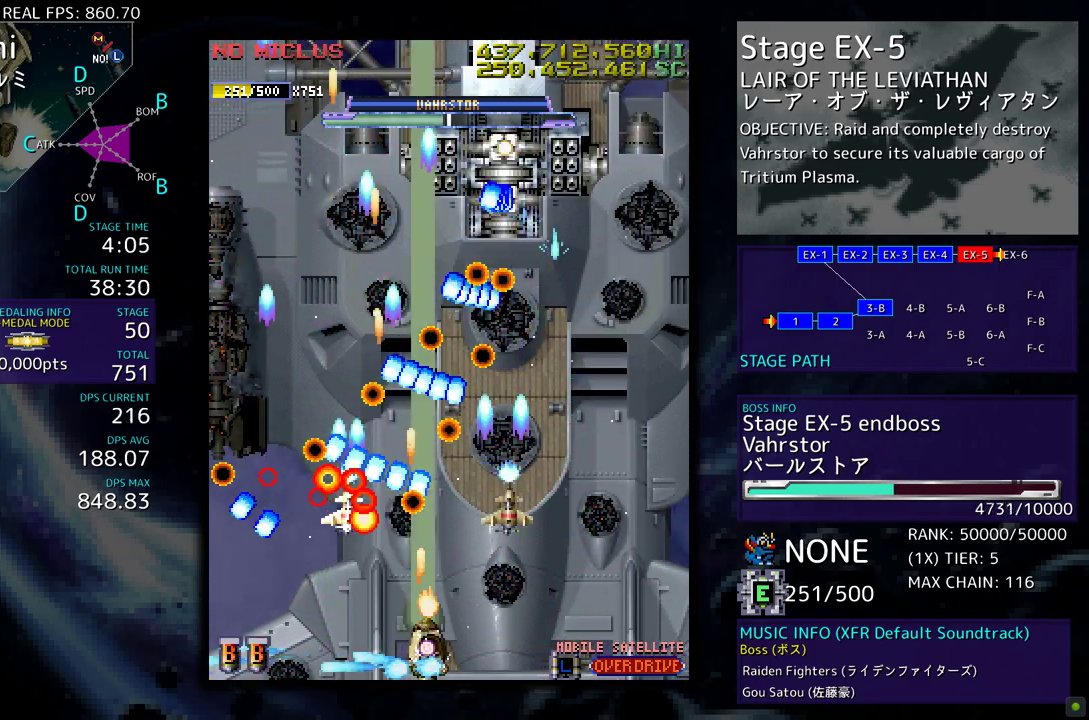
{"buttons": ["DPAD_RIGHT"], "events": [[117, "DPAD_RIGHT", "up"], [167, "DPAD_RIGHT", "down"], [283, "DPAD_RIGHT", "up"], [367, "DPAD_RIGHT", "down"]]}
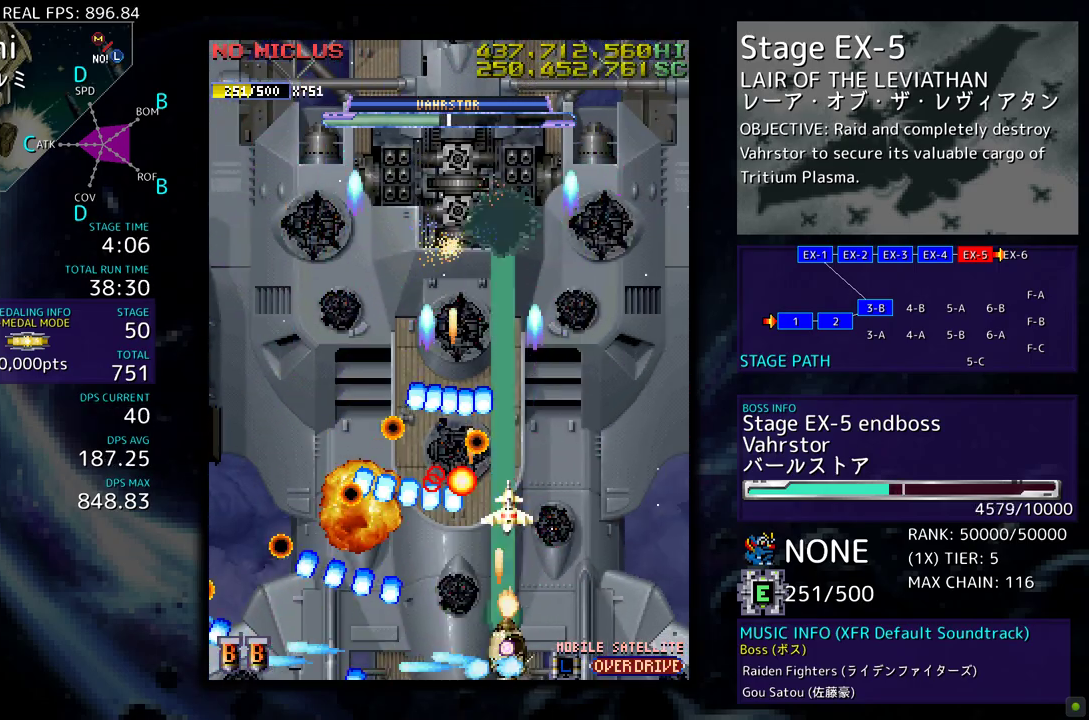
{"buttons": ["DPAD_LEFT"], "events": [[133, "DPAD_UP", "down"], [267, "DPAD_RIGHT", "up"], [333, "DPAD_LEFT", "down"], [500, "DPAD_UP", "up"]]}
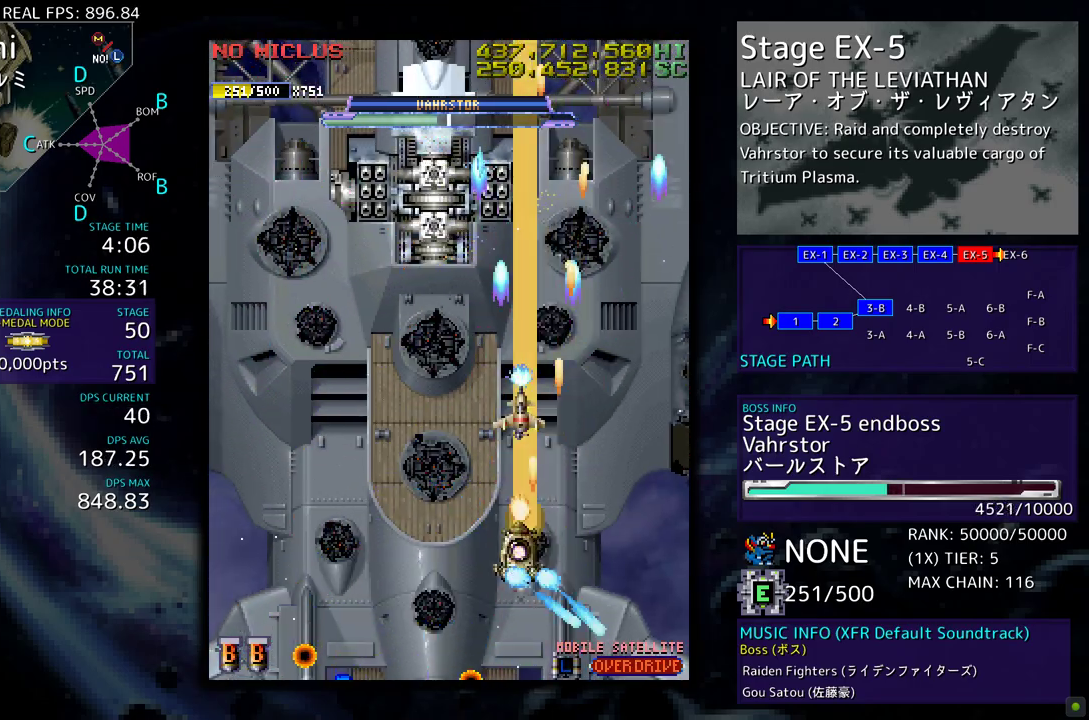
{"buttons": ["DPAD_DOWN"], "events": [[67, "DPAD_DOWN", "down"], [217, "DPAD_DOWN", "up"], [267, "DPAD_DOWN", "down"], [317, "DPAD_LEFT", "up"]]}
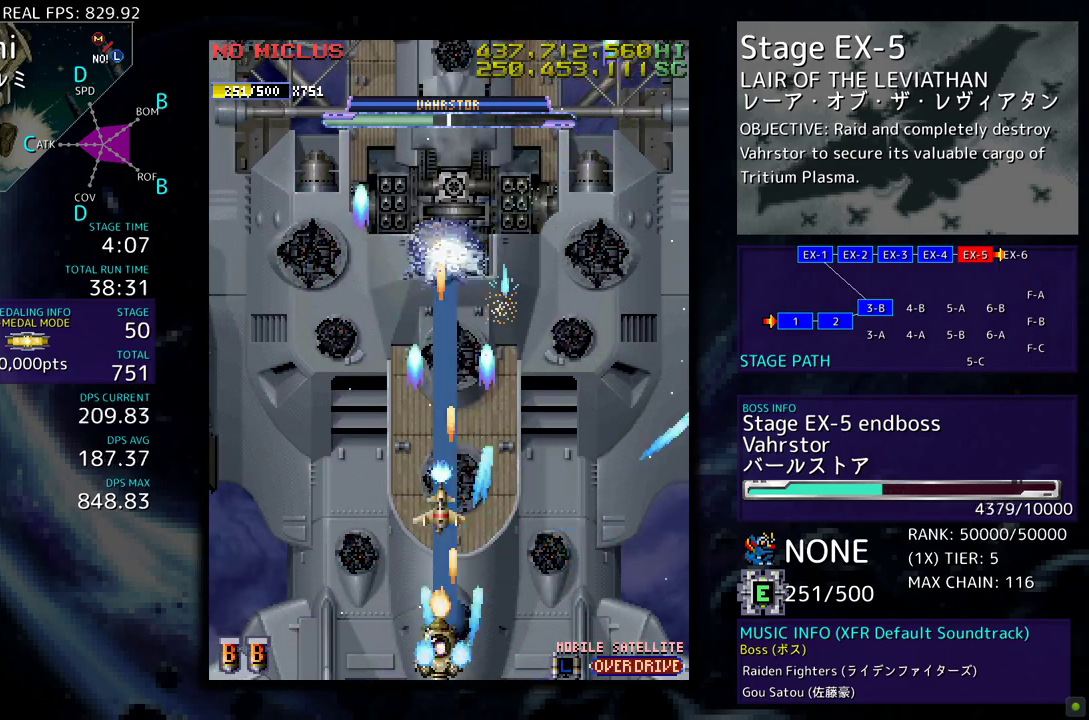
{"buttons": ["DPAD_DOWN", "DPAD_RIGHT"], "events": [[33, "DPAD_DOWN", "up"], [500, "DPAD_DOWN", "down"], [500, "DPAD_RIGHT", "down"]]}
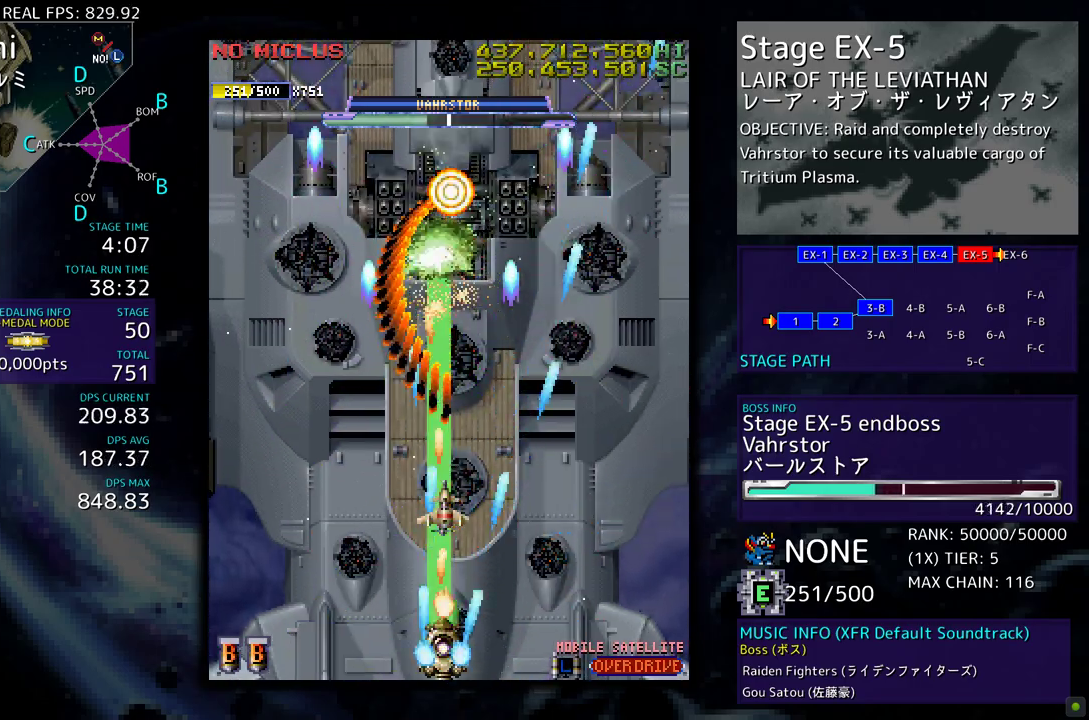
{"buttons": ["DPAD_DOWN", "DPAD_LEFT"], "events": [[67, "DPAD_DOWN", "up"], [133, "DPAD_UP", "down"], [183, "DPAD_RIGHT", "up"], [250, "DPAD_LEFT", "down"], [400, "DPAD_UP", "up"], [433, "DPAD_DOWN", "down"]]}
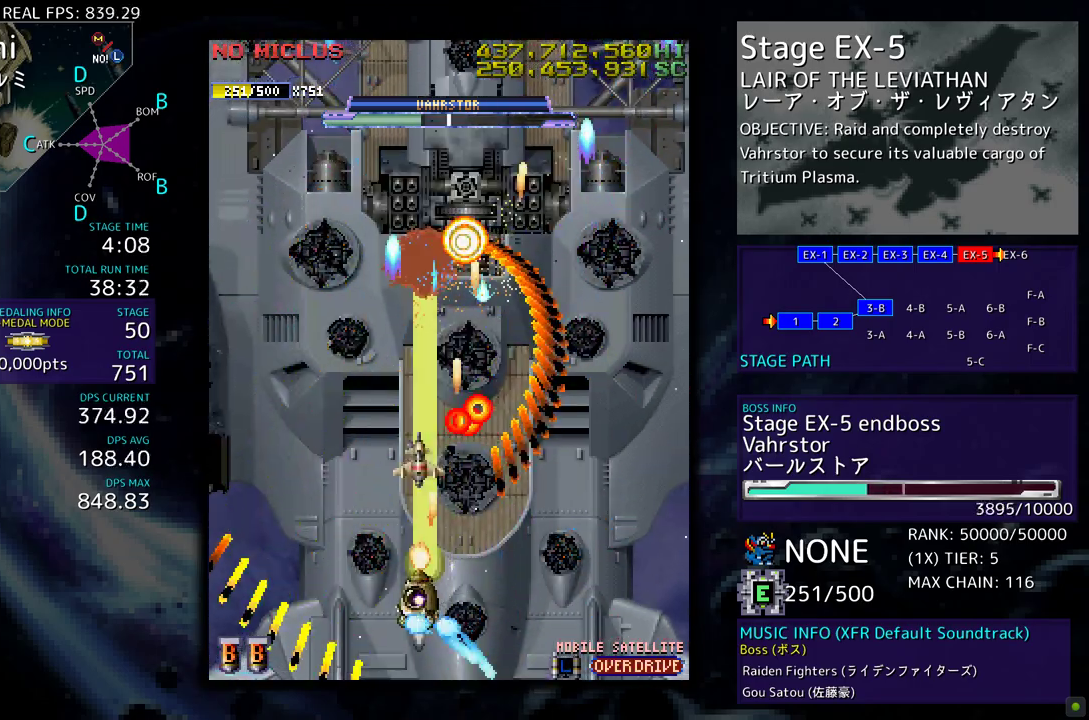
{"buttons": ["DPAD_DOWN", "DPAD_RIGHT"], "events": [[67, "DPAD_DOWN", "up"], [100, "DPAD_LEFT", "up"], [267, "DPAD_RIGHT", "down"], [400, "DPAD_DOWN", "down"]]}
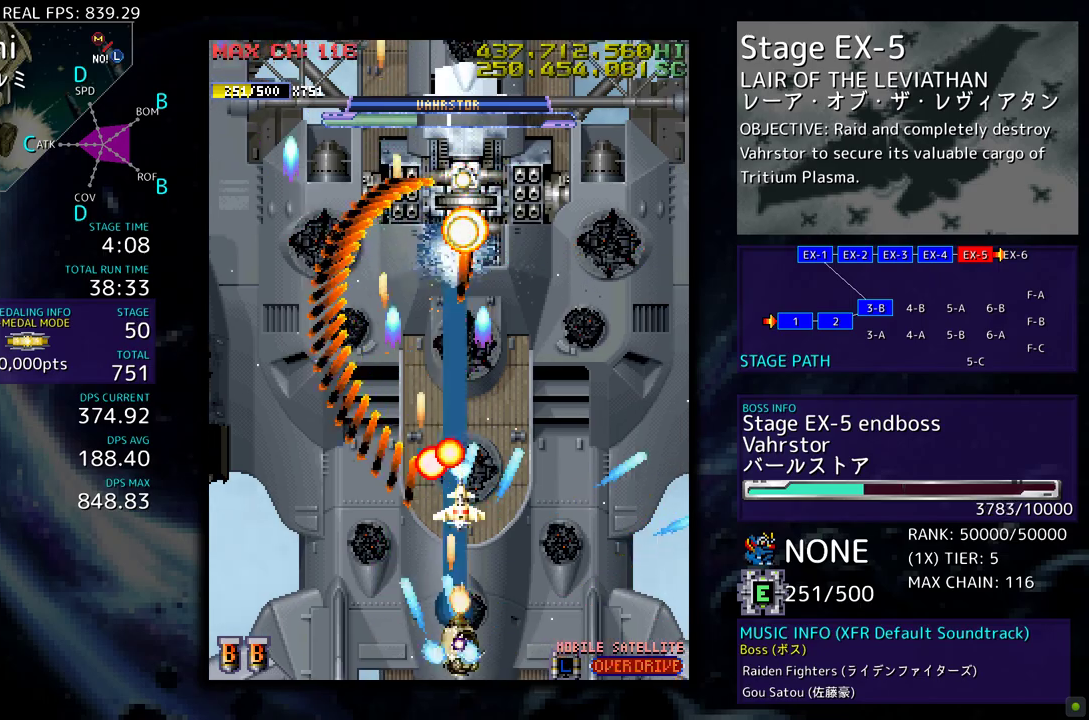
{"buttons": ["DPAD_DOWN", "DPAD_LEFT"], "events": [[67, "DPAD_DOWN", "up"], [183, "DPAD_UP", "down"], [217, "DPAD_RIGHT", "up"], [250, "DPAD_LEFT", "down"], [317, "DPAD_UP", "up"], [367, "DPAD_DOWN", "down"]]}
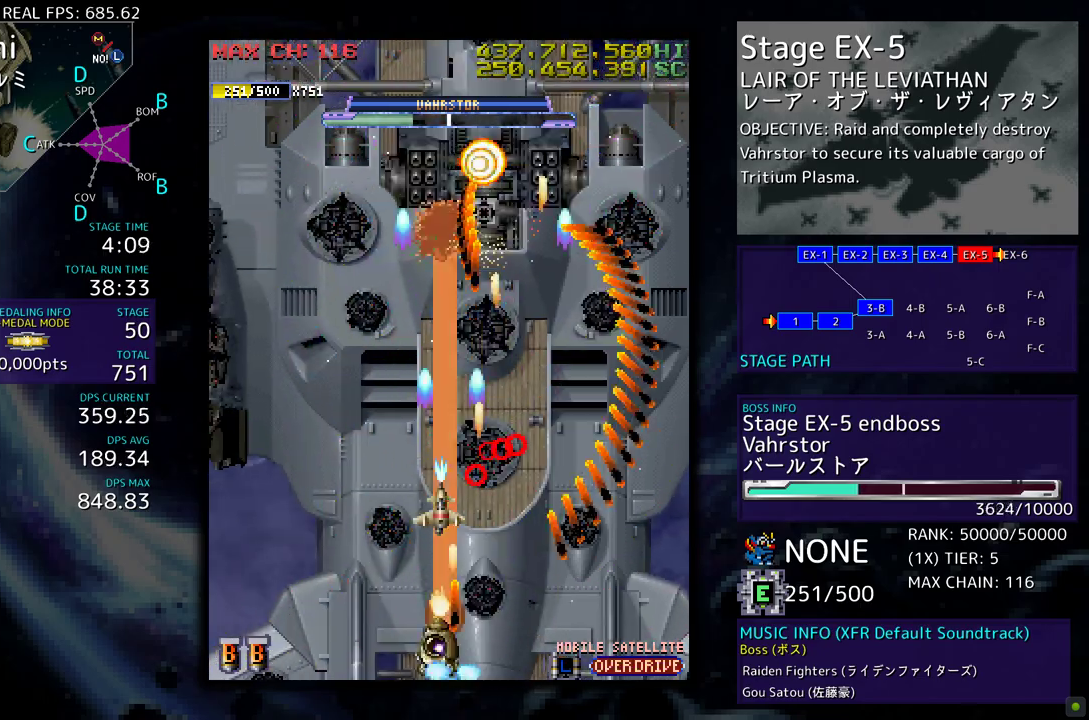
{"buttons": ["DPAD_DOWN", "DPAD_RIGHT"], "events": [[67, "DPAD_DOWN", "up"], [117, "DPAD_DOWN", "down"], [133, "DPAD_LEFT", "up"], [133, "DPAD_RIGHT", "down"]]}
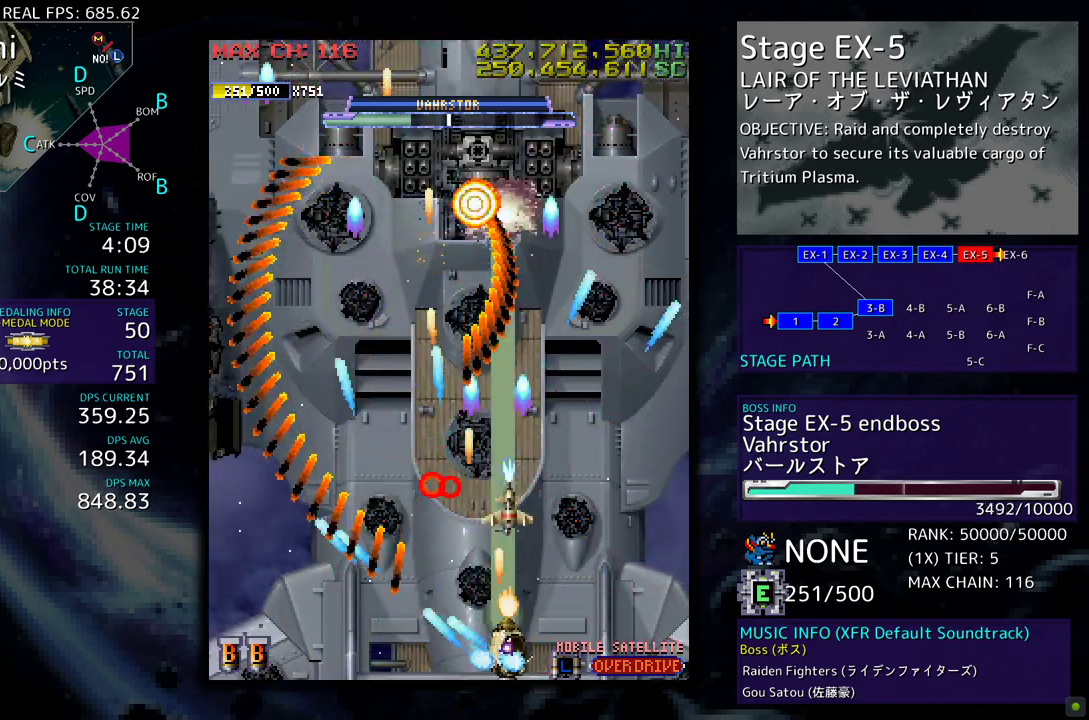
{"buttons": ["DPAD_LEFT"], "events": [[67, "DPAD_DOWN", "up"], [83, "DPAD_RIGHT", "up"], [100, "DPAD_UP", "down"], [117, "DPAD_LEFT", "down"], [150, "DPAD_UP", "up"], [250, "DPAD_DOWN", "down"], [333, "DPAD_DOWN", "up"]]}
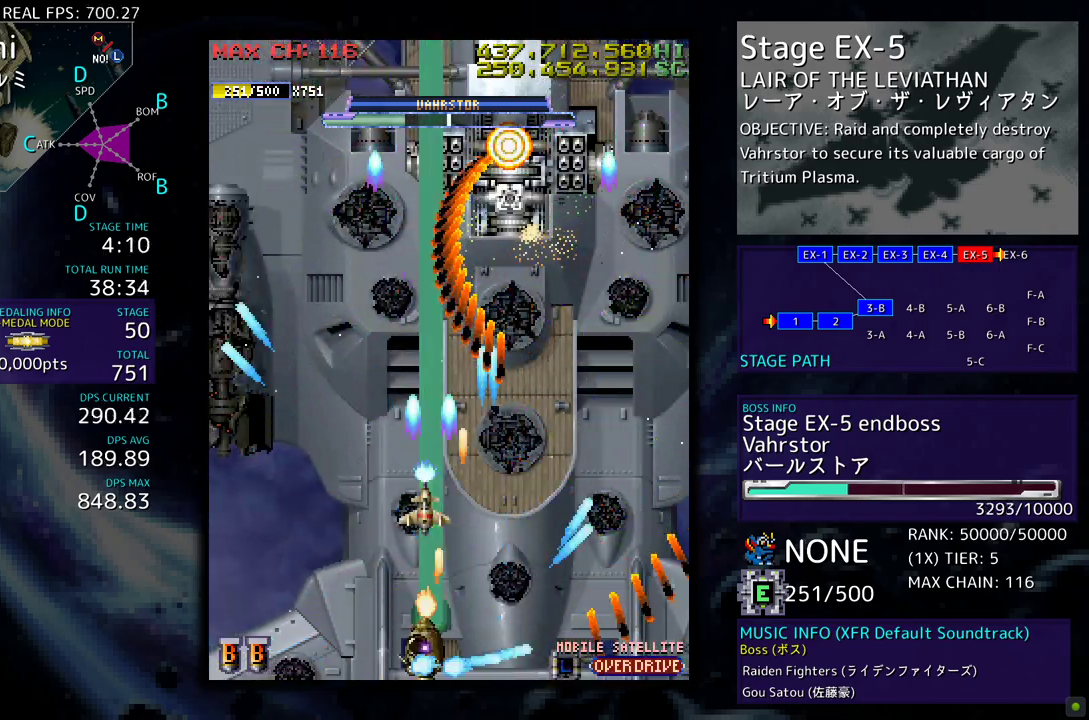
{"buttons": ["DPAD_LEFT"], "events": [[17, "DPAD_DOWN", "down"], [33, "DPAD_LEFT", "up"], [50, "DPAD_RIGHT", "down"], [483, "DPAD_DOWN", "up"], [500, "DPAD_LEFT", "down"], [500, "DPAD_RIGHT", "up"]]}
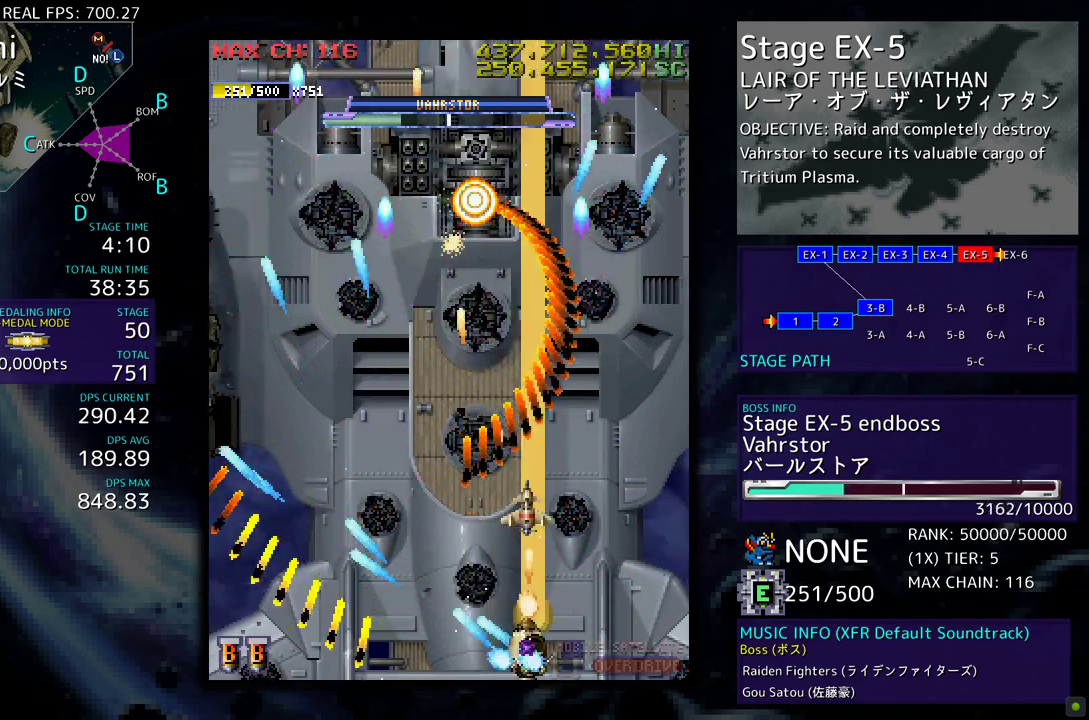
{"buttons": ["DPAD_RIGHT"], "events": [[17, "DPAD_UP", "down"], [33, "DPAD_UP", "up"], [350, "DPAD_LEFT", "up"], [350, "DPAD_UP", "down"], [367, "DPAD_RIGHT", "down"], [367, "DPAD_UP", "up"]]}
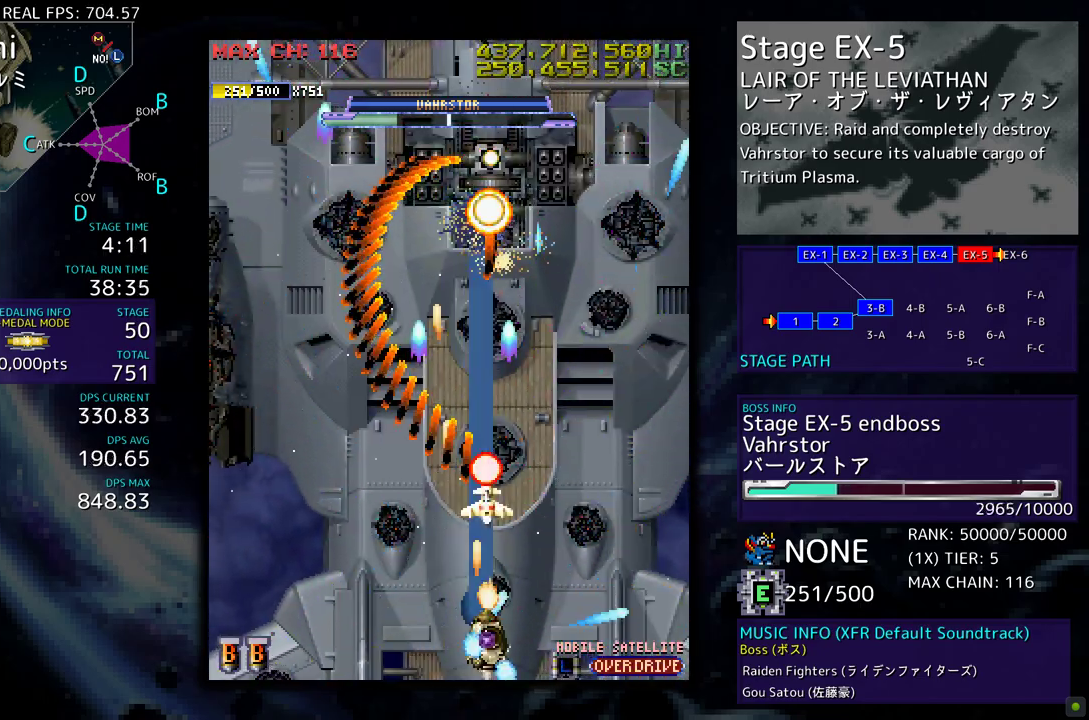
{"buttons": ["DPAD_LEFT"], "events": [[250, "DPAD_LEFT", "down"], [250, "DPAD_RIGHT", "up"]]}